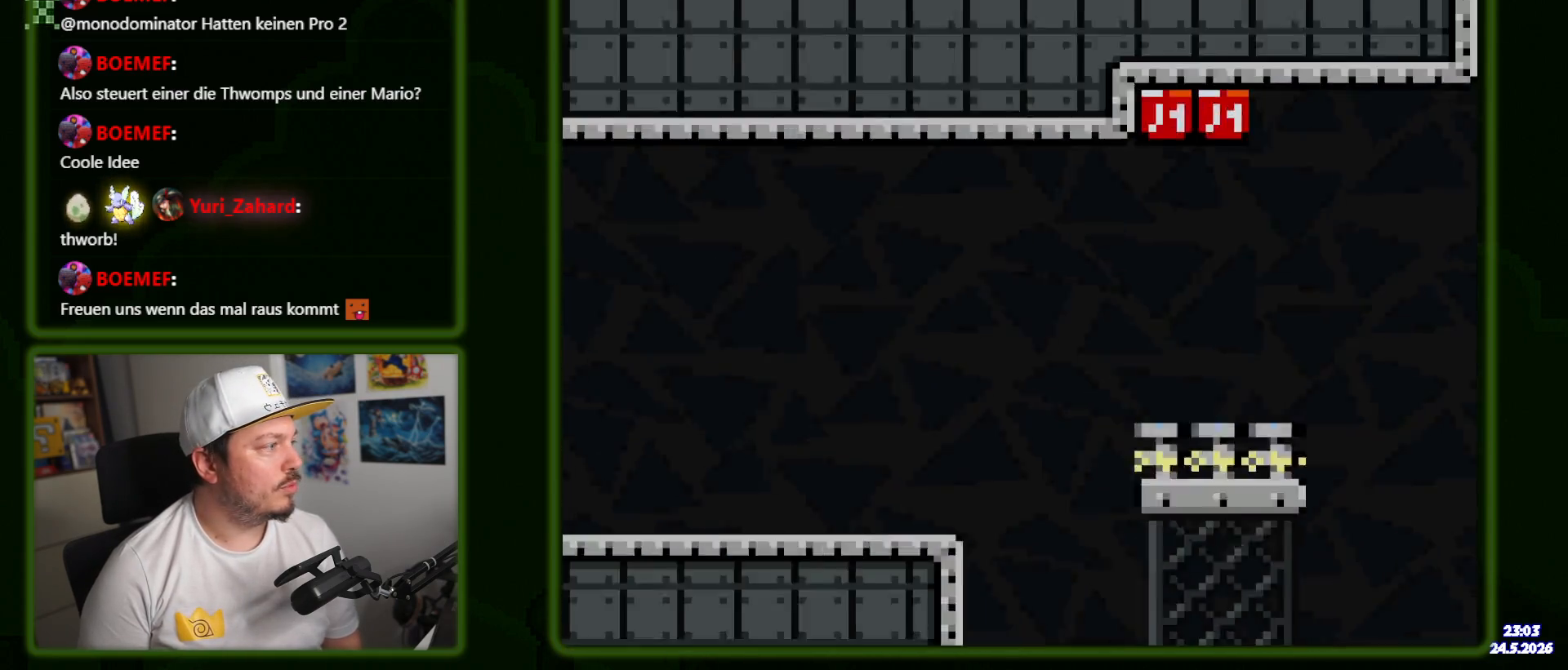
Gameplay with a controller (Nintendo layout); each line is a JSON object with the inputs held at the frame after it. "events" lists button and stick changes between this image and that frame as [ms after this image, input, new state], when the widget could be followed in between. Not read: DPAD_DOWN L1 L3 R1 R3 SELECT.
{"buttons": ["Y"], "events": []}
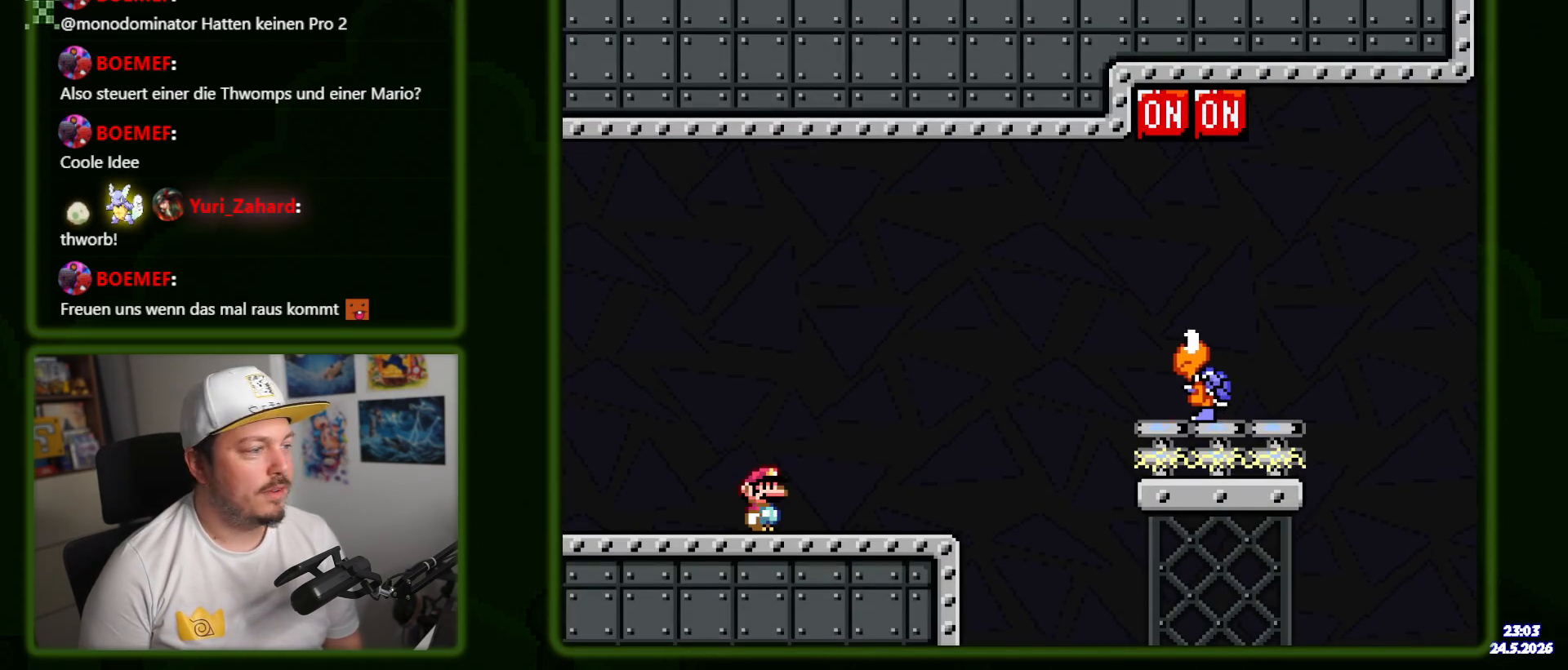
{"buttons": ["B", "Y", "DPAD_RIGHT"], "events": [[17, "DPAD_RIGHT", "down"], [417, "B", "down"]]}
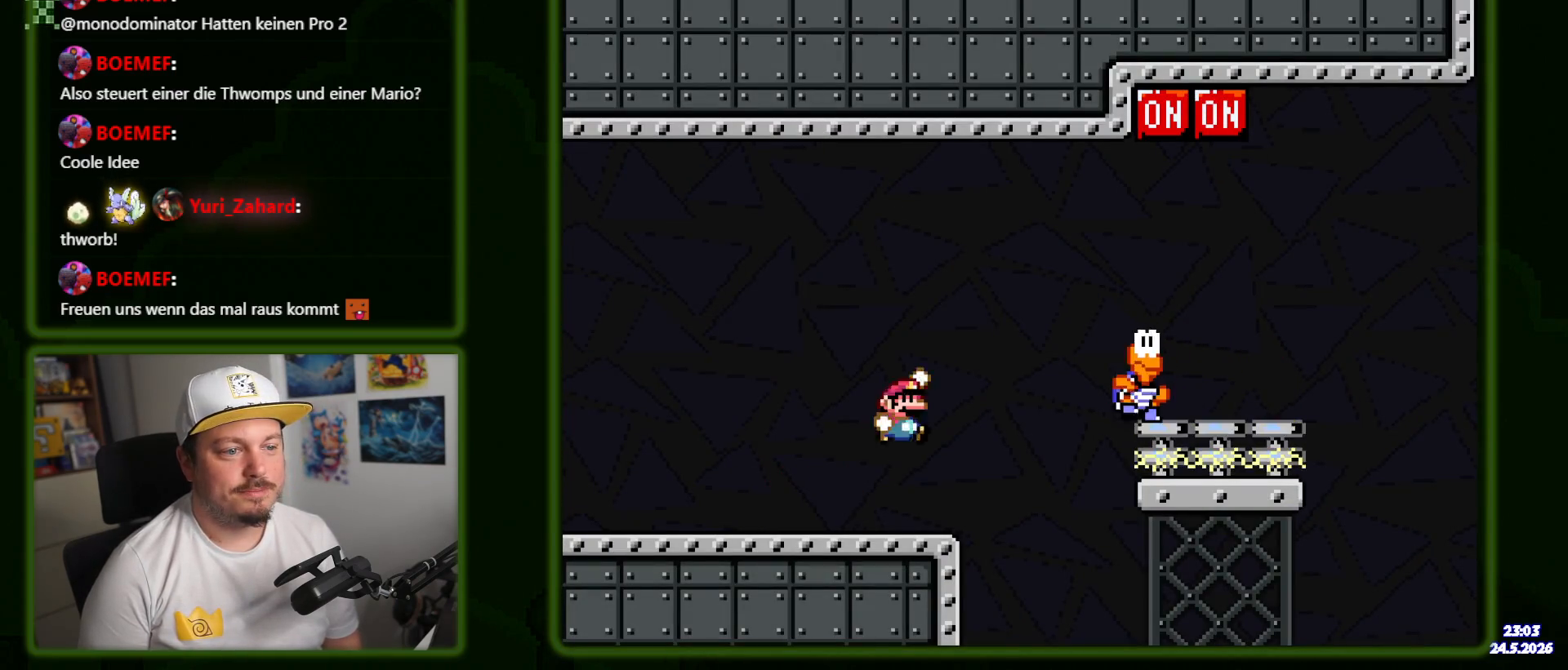
{"buttons": ["B", "Y", "DPAD_RIGHT"], "events": [[417, "B", "up"], [500, "B", "down"]]}
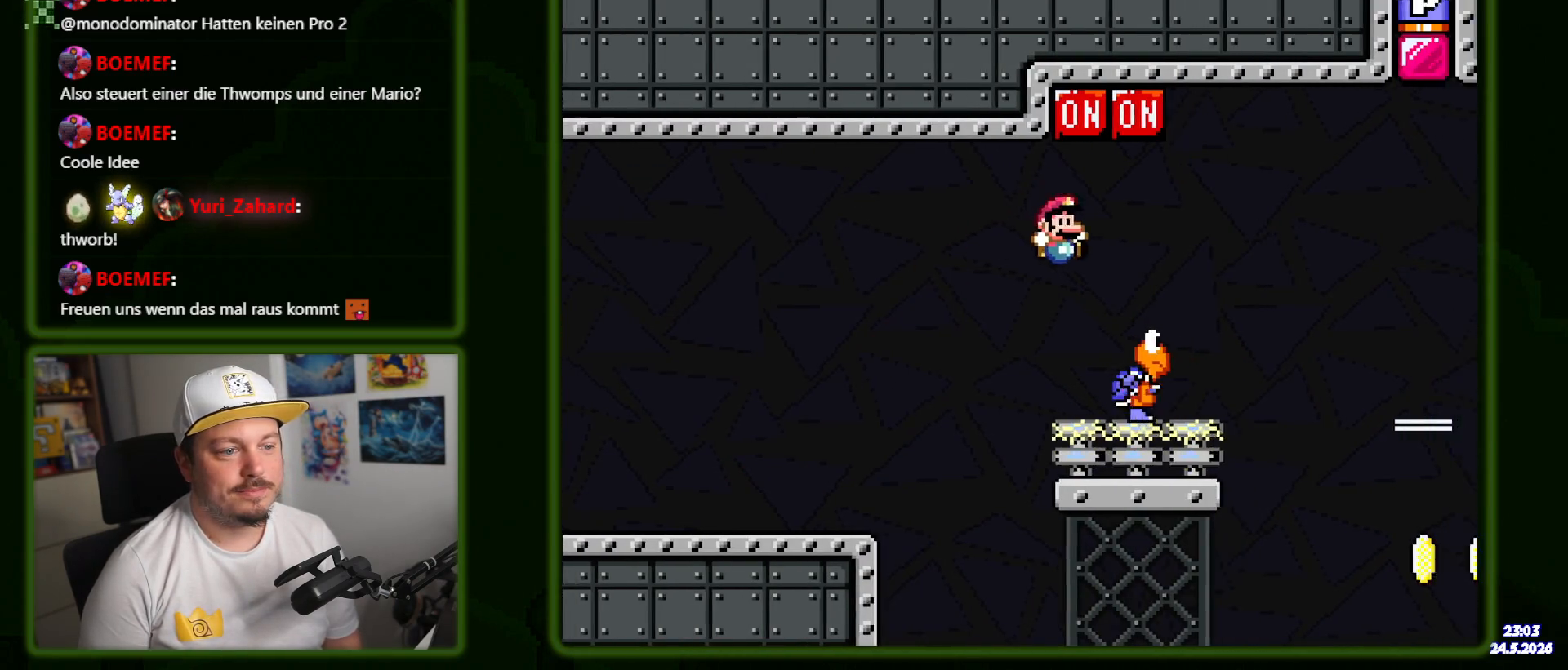
{"buttons": ["B", "Y", "DPAD_RIGHT"], "events": [[33, "DPAD_RIGHT", "up"], [117, "DPAD_LEFT", "down"], [367, "DPAD_LEFT", "up"], [467, "DPAD_RIGHT", "down"]]}
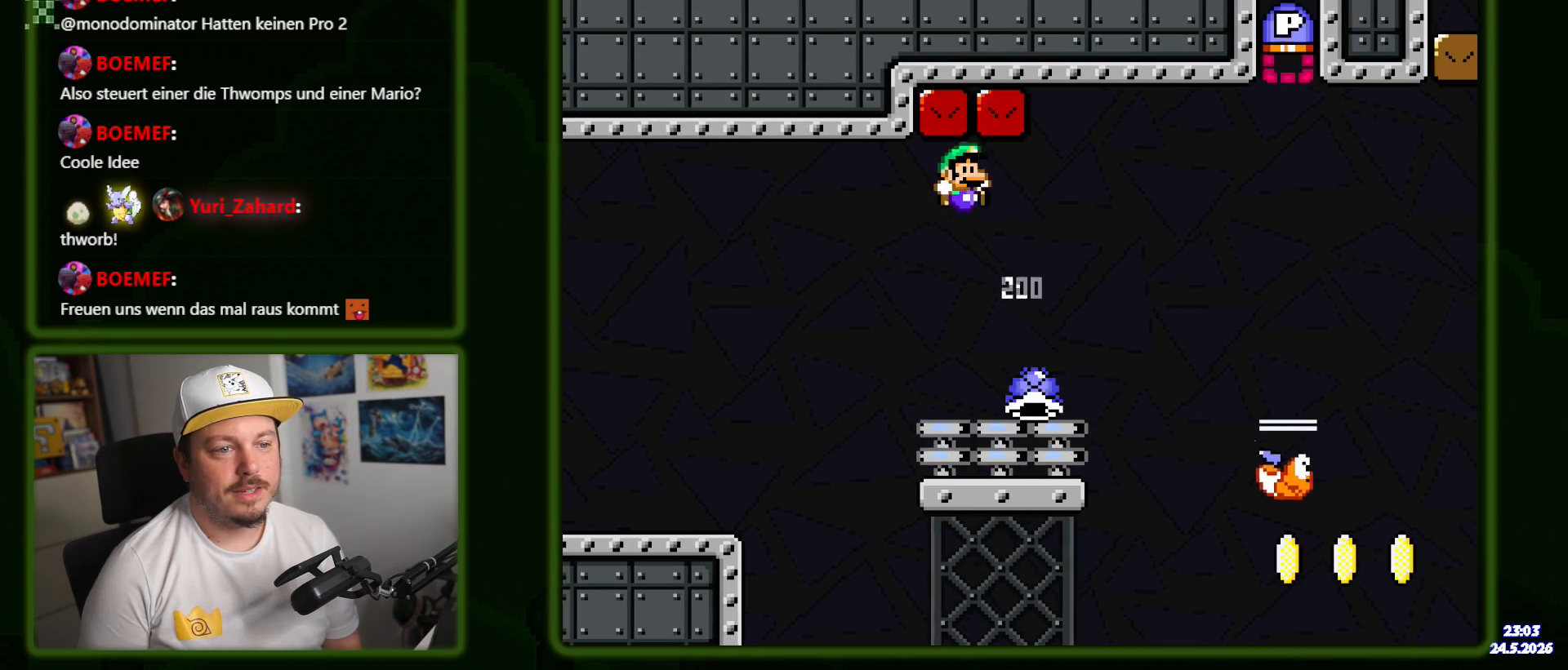
{"buttons": ["Y", "DPAD_RIGHT"], "events": [[100, "DPAD_RIGHT", "up"], [133, "B", "up"], [317, "DPAD_RIGHT", "down"]]}
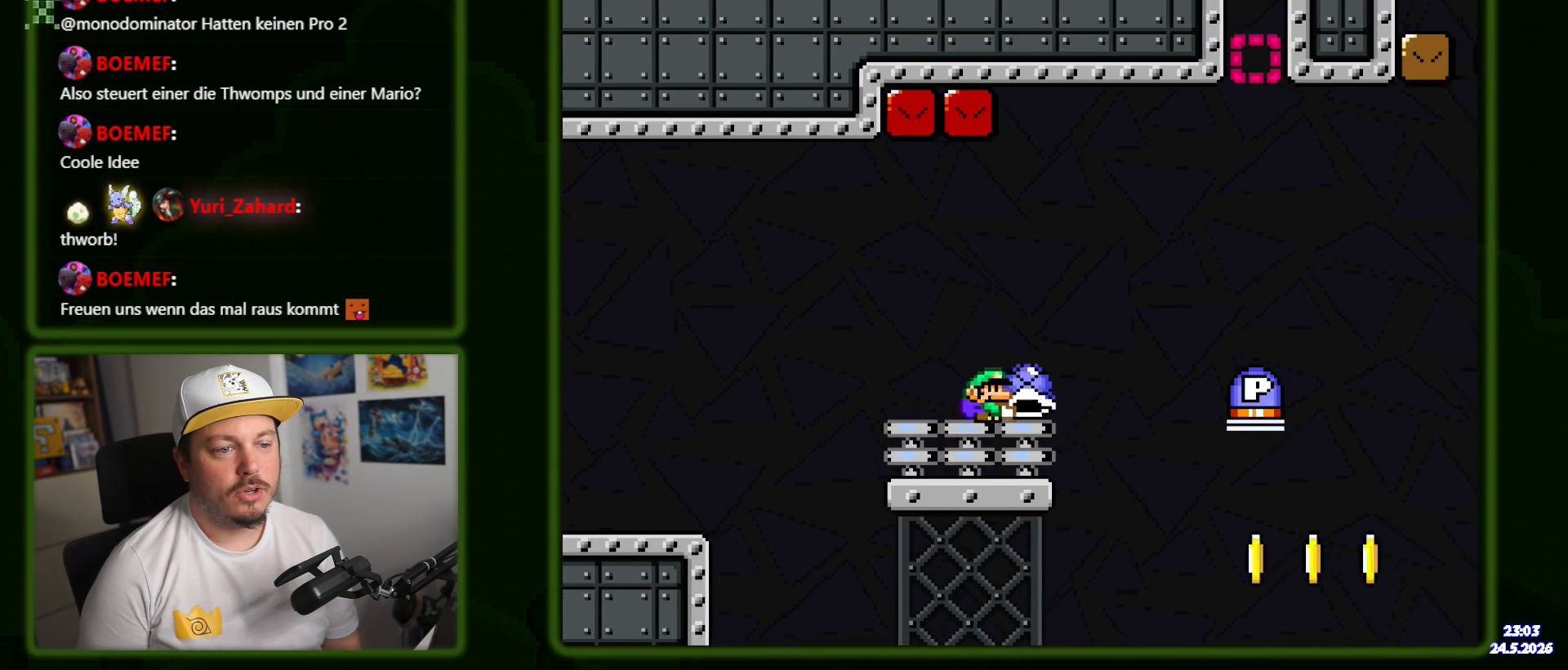
{"buttons": ["B", "Y"], "events": [[17, "B", "down"], [133, "B", "up"], [250, "B", "down"], [483, "DPAD_RIGHT", "up"]]}
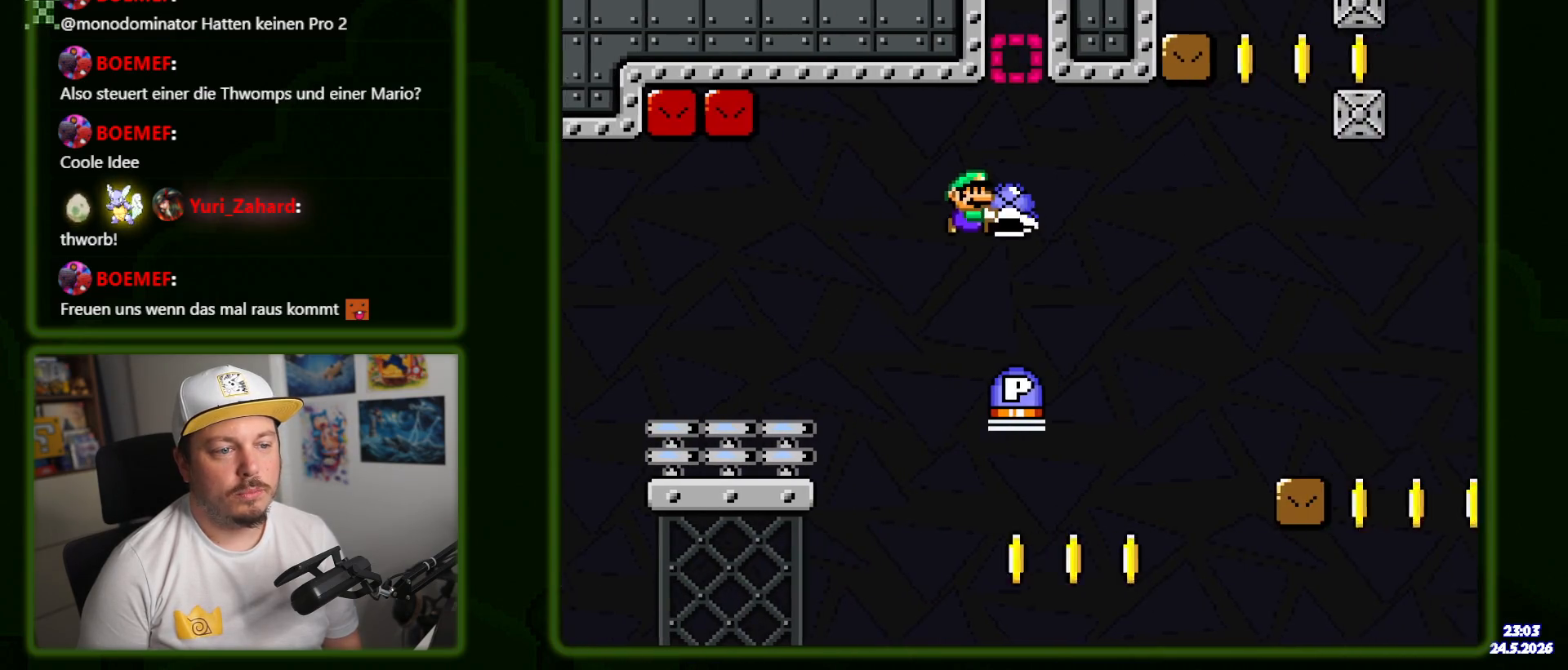
{"buttons": ["Y", "DPAD_RIGHT"], "events": [[50, "DPAD_LEFT", "down"], [150, "B", "up"], [150, "DPAD_LEFT", "up"], [250, "DPAD_RIGHT", "down"]]}
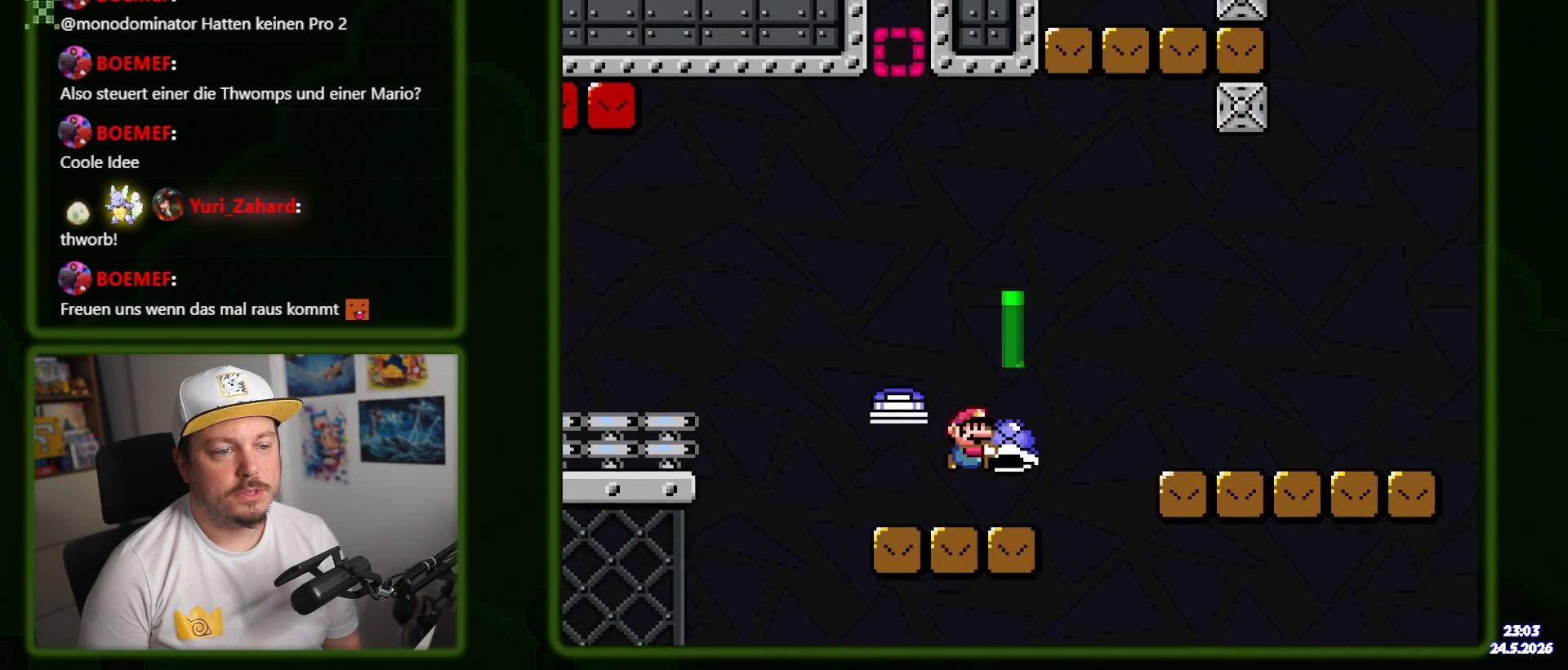
{"buttons": ["B", "Y", "DPAD_RIGHT"], "events": [[117, "B", "down"], [267, "B", "up"], [400, "B", "down"]]}
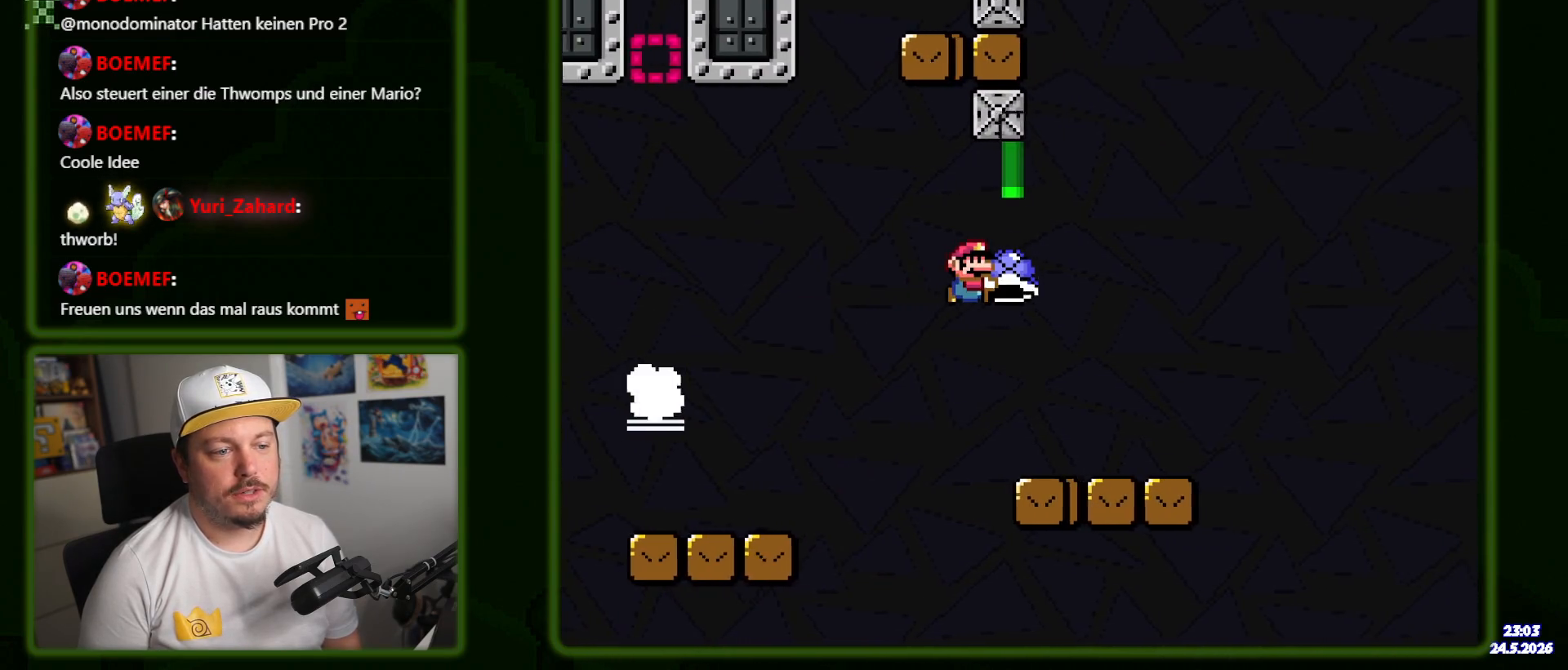
{"buttons": ["B", "Y", "DPAD_RIGHT"], "events": [[17, "B", "up"], [400, "B", "down"]]}
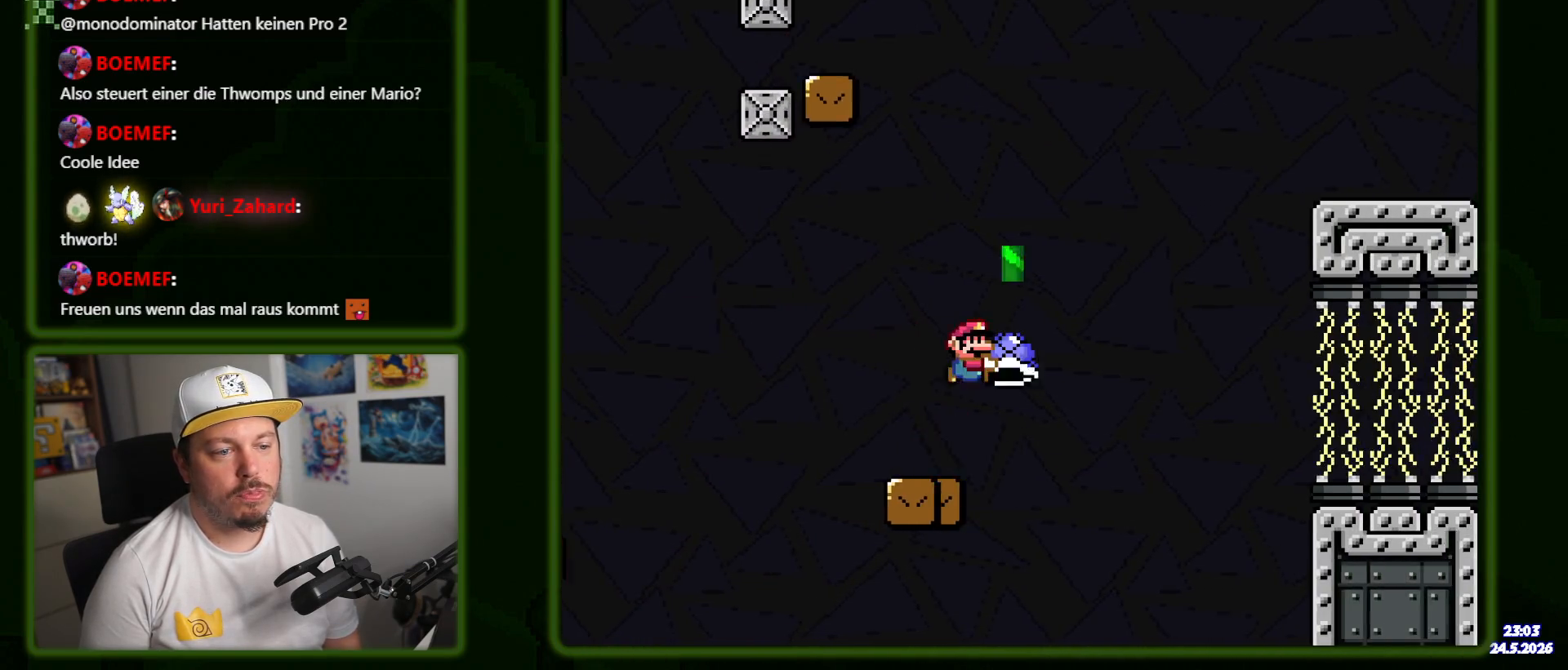
{"buttons": ["B", "Y"], "events": [[83, "Y", "up"], [183, "Y", "down"], [250, "DPAD_RIGHT", "up"], [317, "DPAD_LEFT", "down"], [450, "DPAD_LEFT", "up"]]}
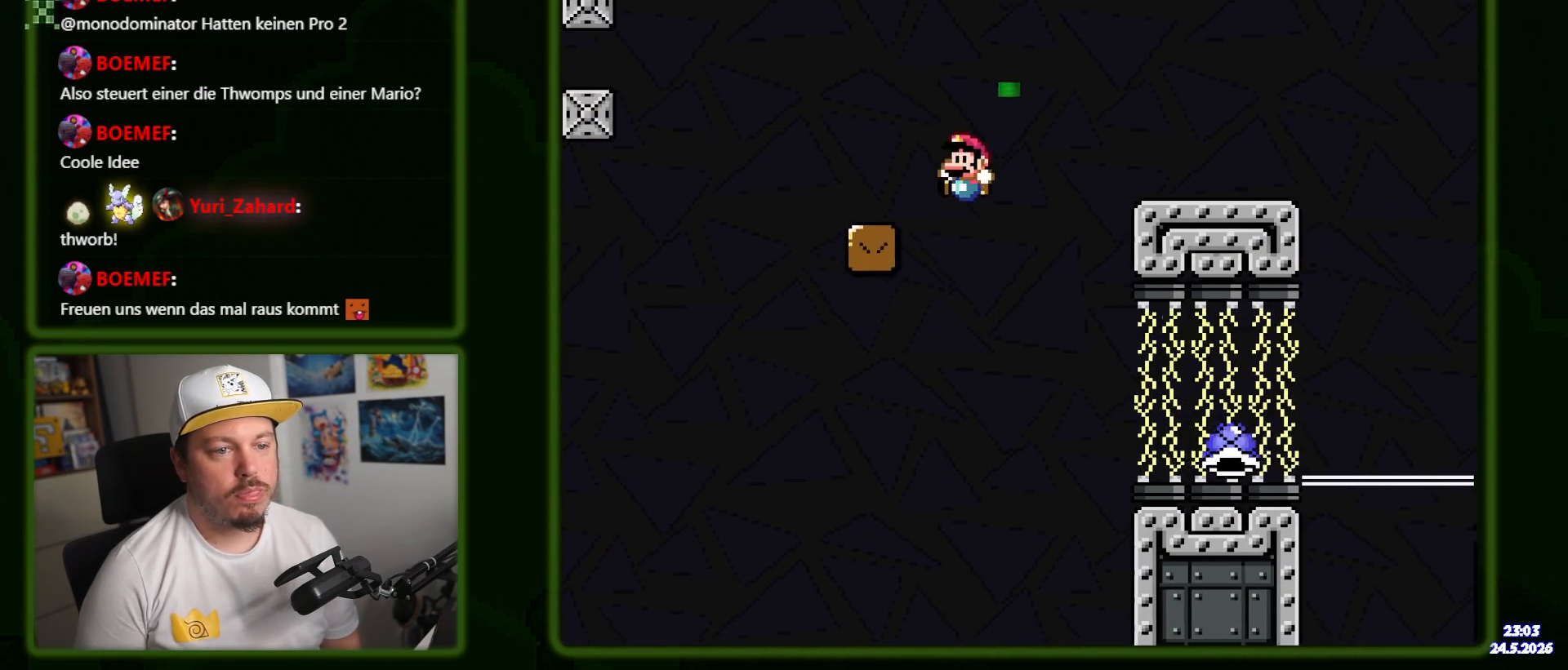
{"buttons": ["Y", "DPAD_RIGHT"], "events": [[83, "DPAD_RIGHT", "down"], [117, "B", "up"], [233, "B", "down"], [350, "B", "up"]]}
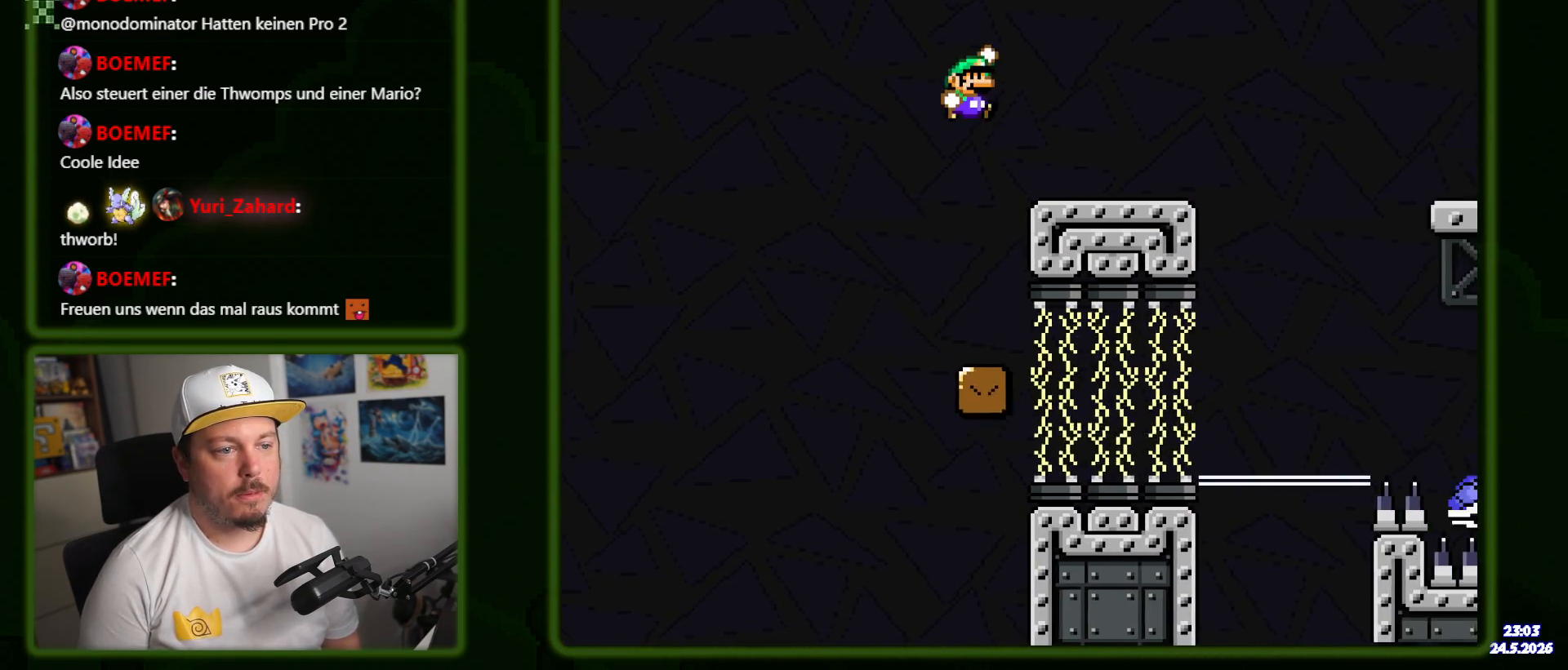
{"buttons": ["B", "Y", "DPAD_RIGHT"], "events": [[283, "B", "down"], [417, "B", "up"], [500, "B", "down"]]}
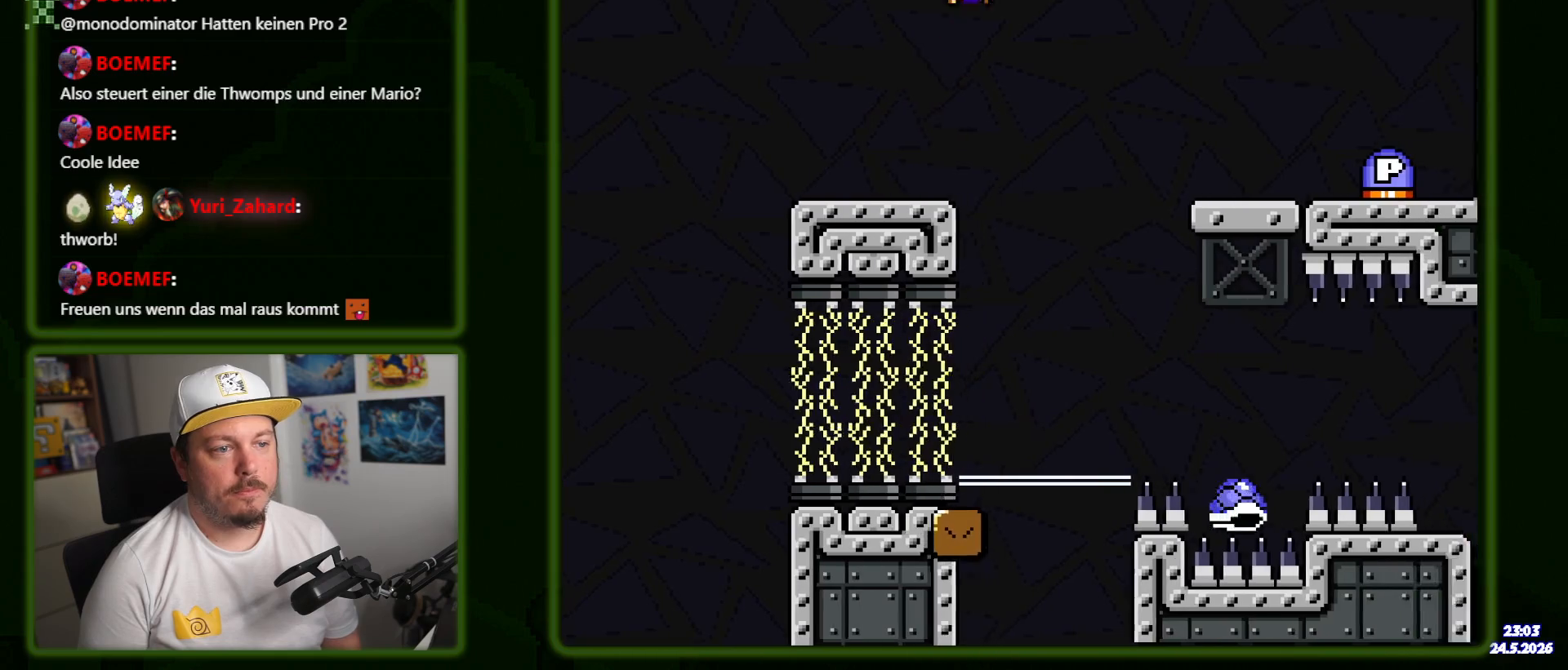
{"buttons": ["Y", "DPAD_RIGHT"], "events": [[350, "B", "up"]]}
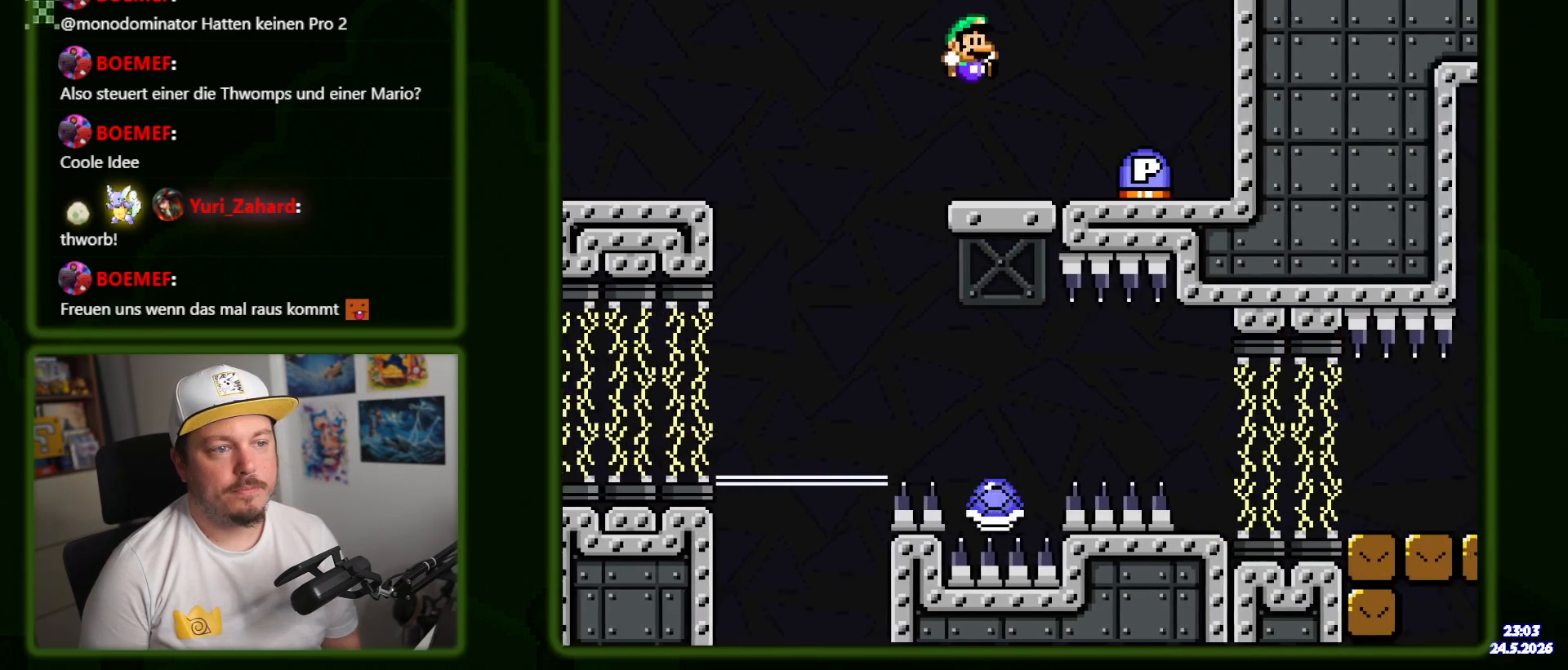
{"buttons": ["B", "Y", "DPAD_LEFT"], "events": [[317, "B", "down"], [317, "DPAD_RIGHT", "up"], [383, "DPAD_LEFT", "down"]]}
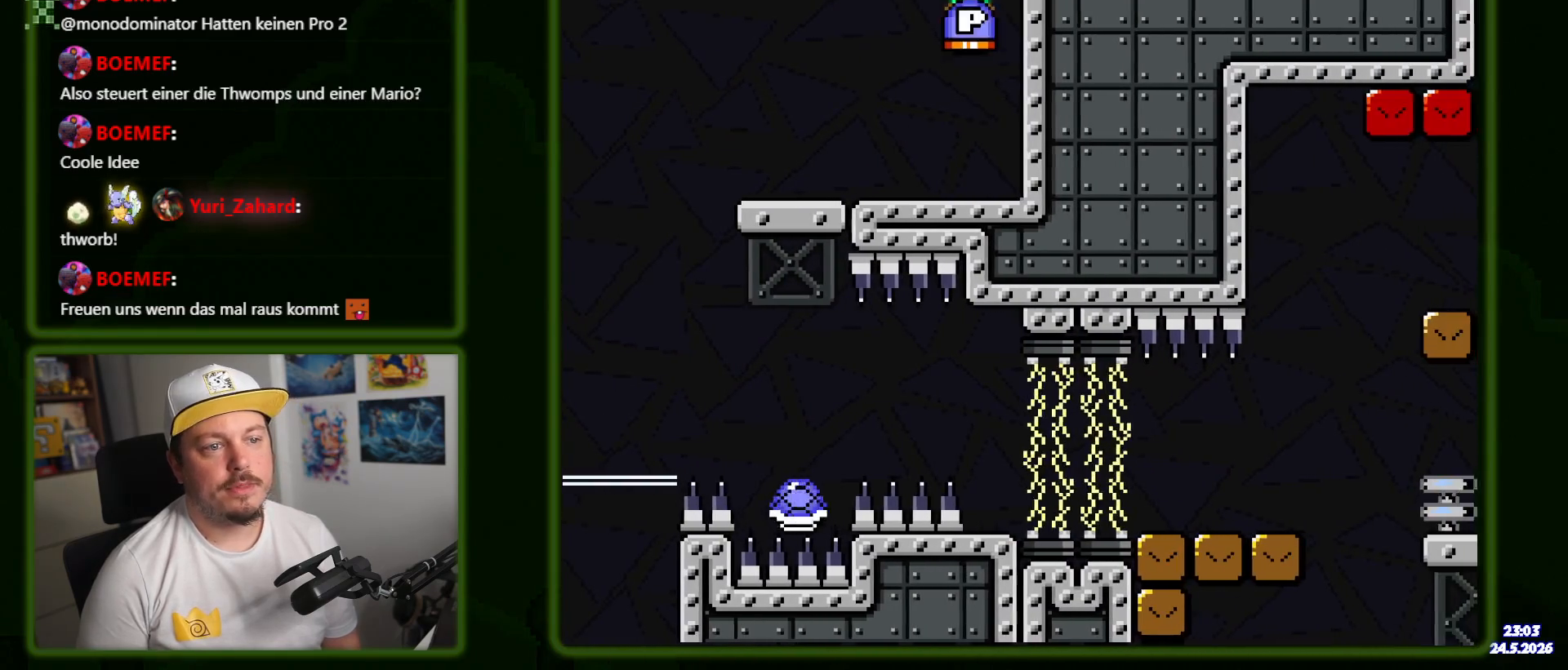
{"buttons": ["Y", "DPAD_LEFT"], "events": [[67, "B", "up"], [400, "B", "down"], [500, "B", "up"]]}
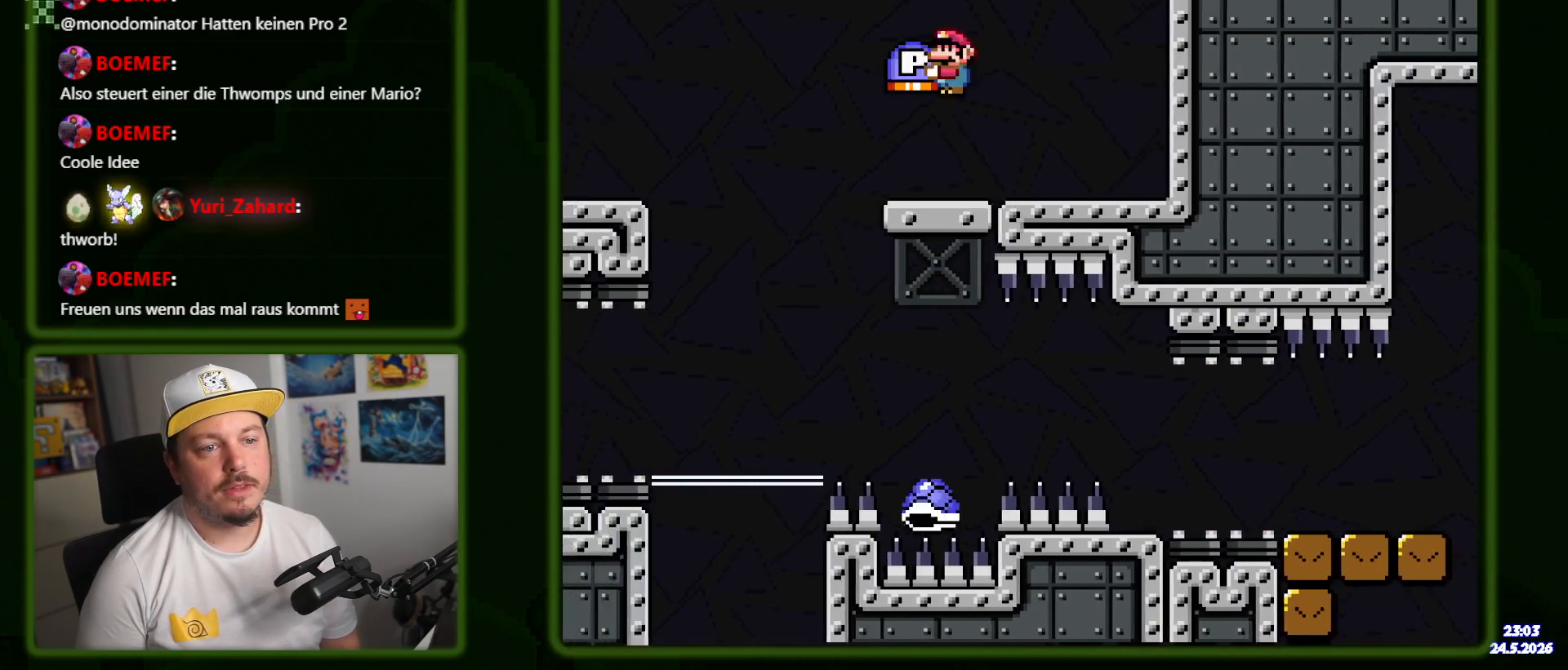
{"buttons": ["B", "Y", "DPAD_RIGHT"], "events": [[133, "B", "down"], [200, "DPAD_LEFT", "up"], [350, "DPAD_RIGHT", "down"]]}
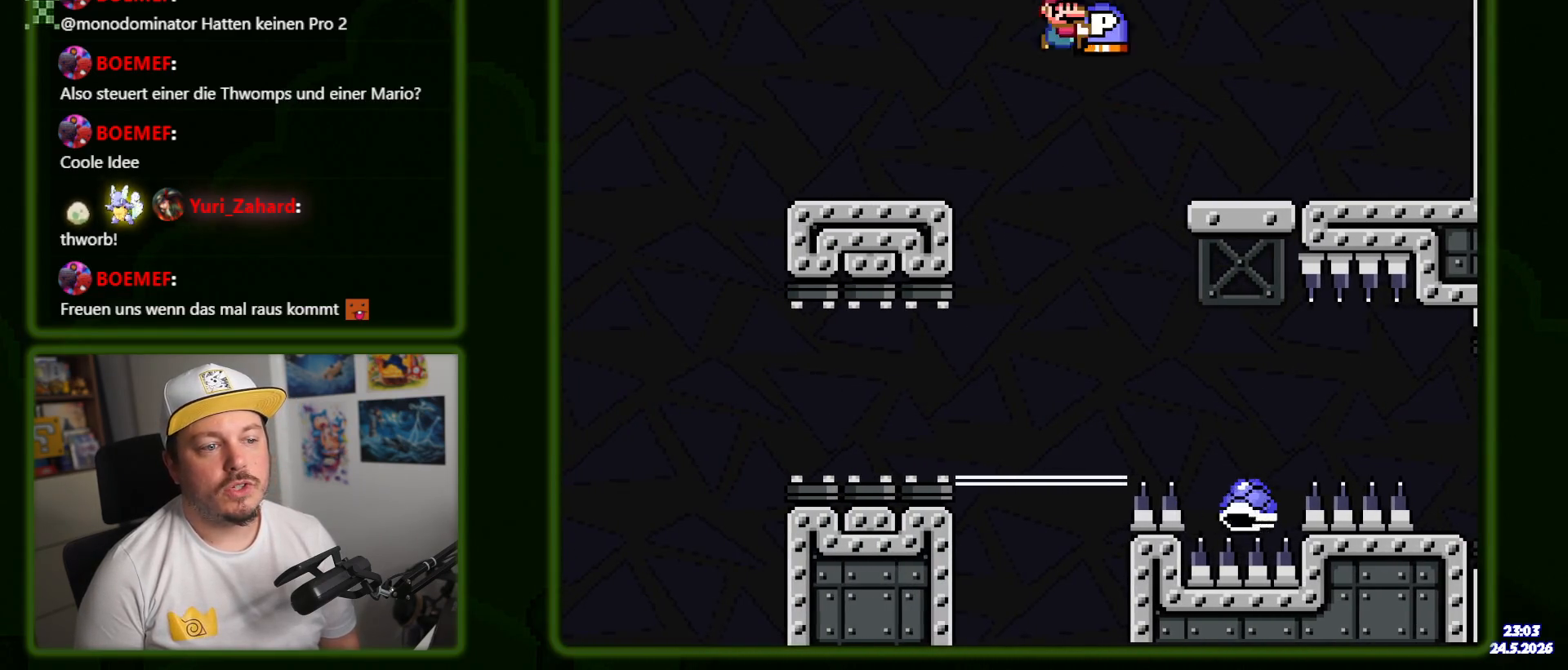
{"buttons": ["Y", "DPAD_RIGHT"], "events": [[183, "B", "up"]]}
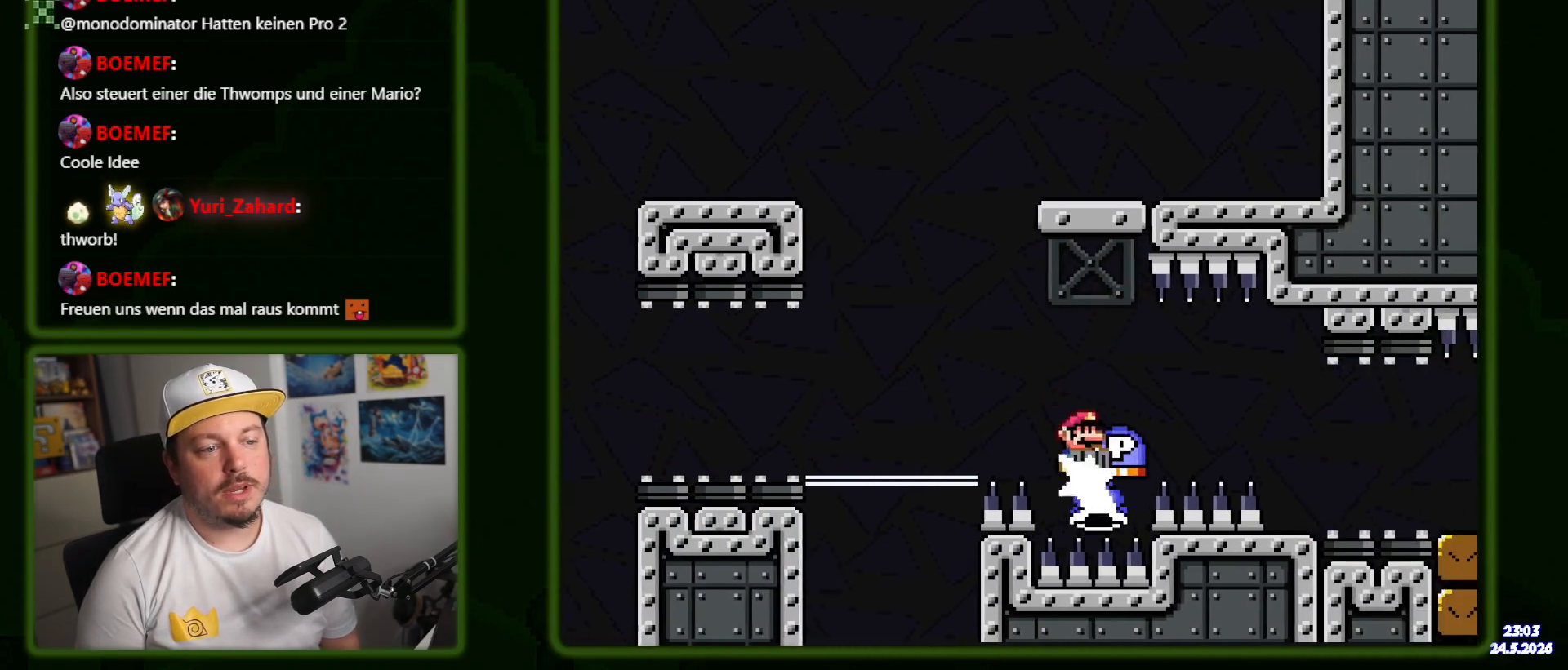
{"buttons": ["B", "Y", "DPAD_RIGHT"], "events": [[50, "B", "down"]]}
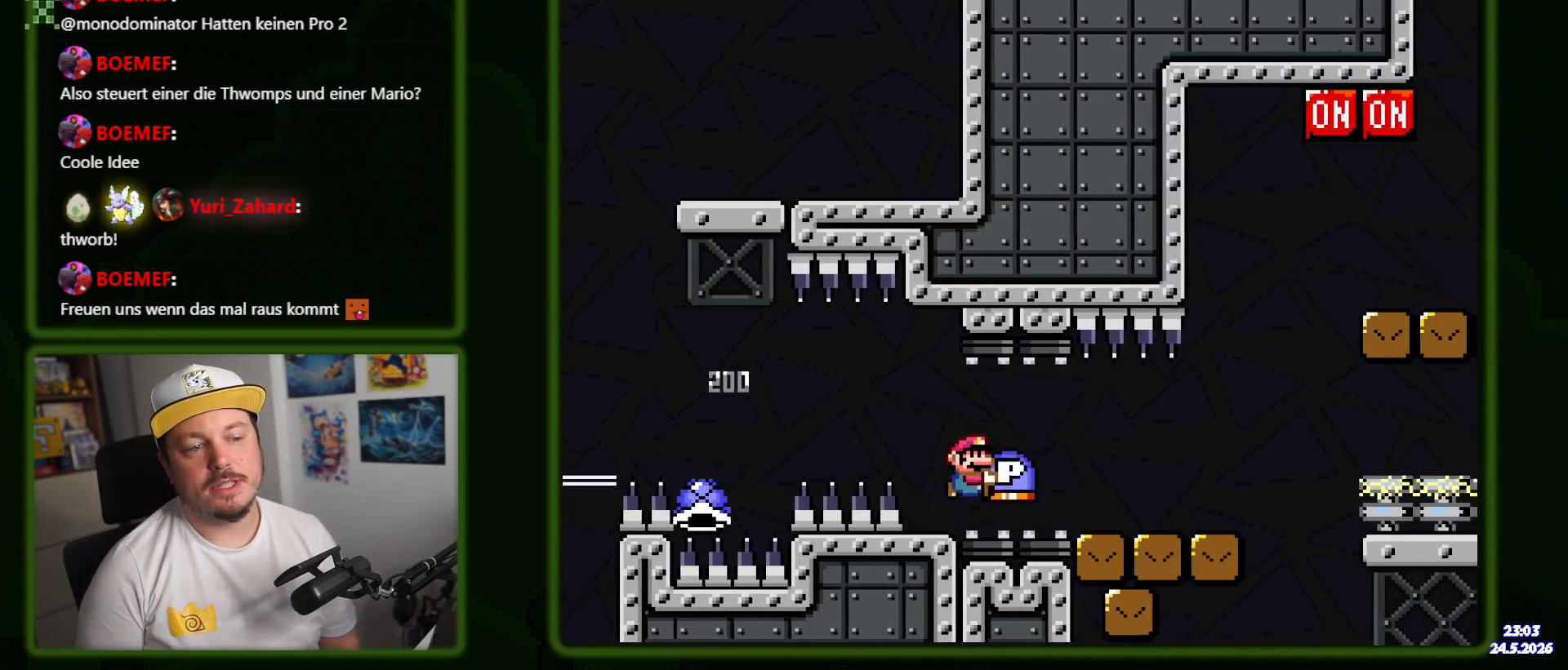
{"buttons": ["B", "Y", "DPAD_UP", "DPAD_RIGHT"], "events": [[67, "B", "up"], [350, "DPAD_UP", "down"], [400, "B", "down"], [400, "DPAD_UP", "up"], [450, "DPAD_UP", "down"]]}
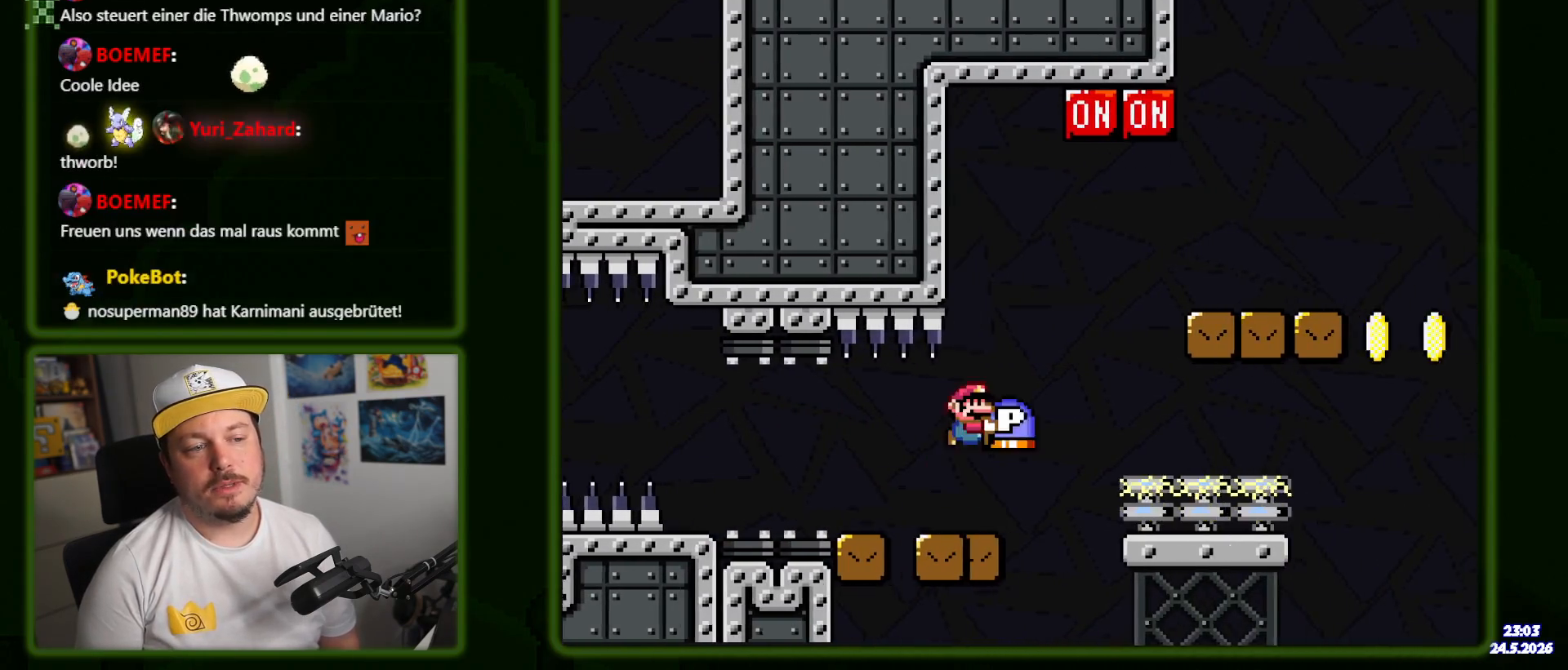
{"buttons": ["Y"], "events": [[150, "Y", "up"], [167, "B", "up"], [200, "B", "down"], [233, "Y", "down"], [400, "B", "up"], [417, "DPAD_UP", "up"], [433, "DPAD_RIGHT", "up"]]}
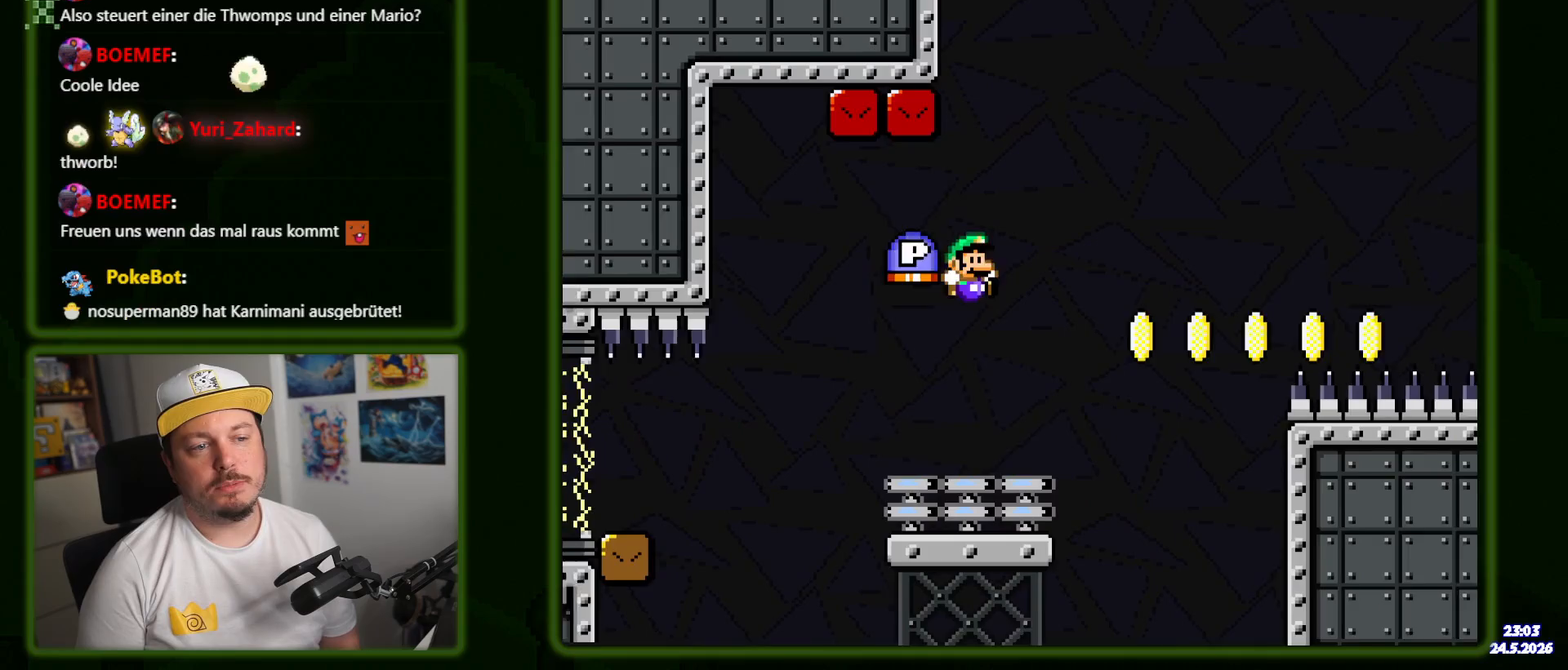
{"buttons": [], "events": [[33, "DPAD_LEFT", "down"], [183, "DPAD_LEFT", "up"], [283, "Y", "up"]]}
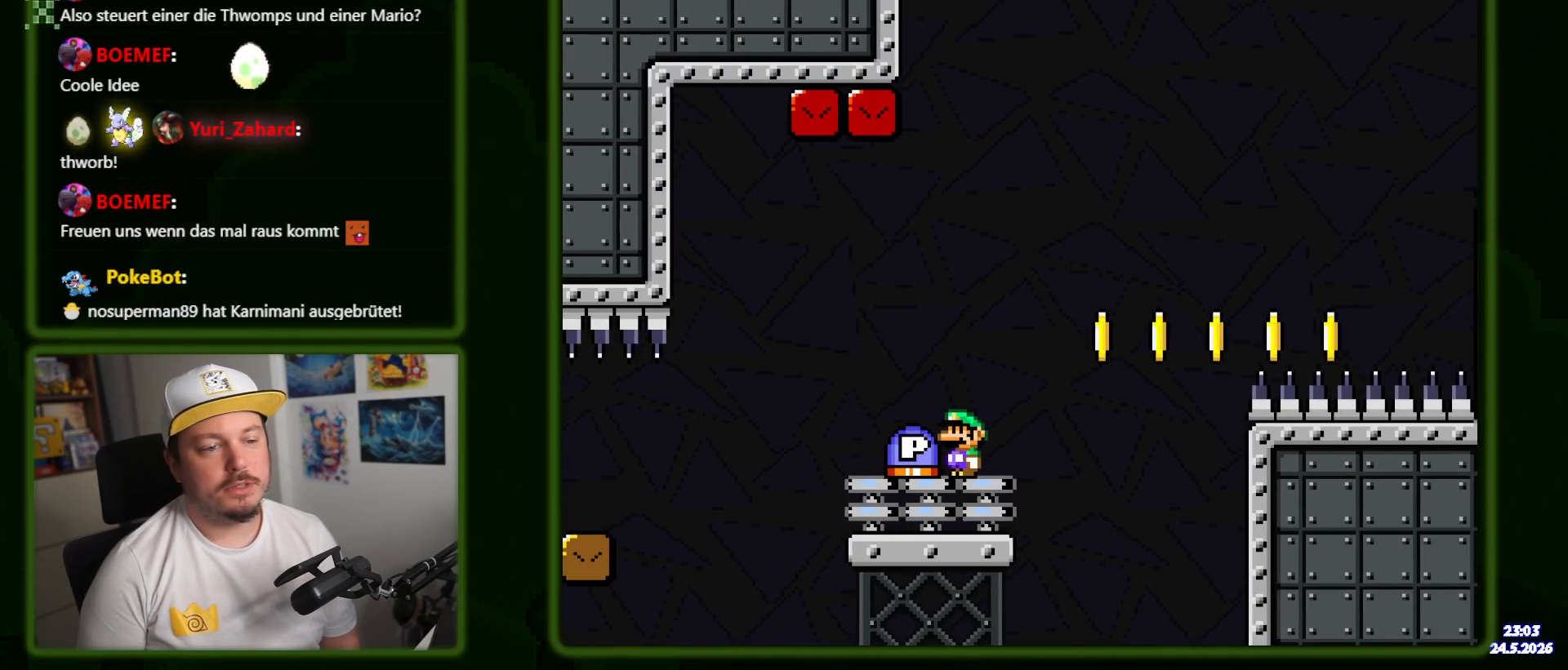
{"buttons": [], "events": []}
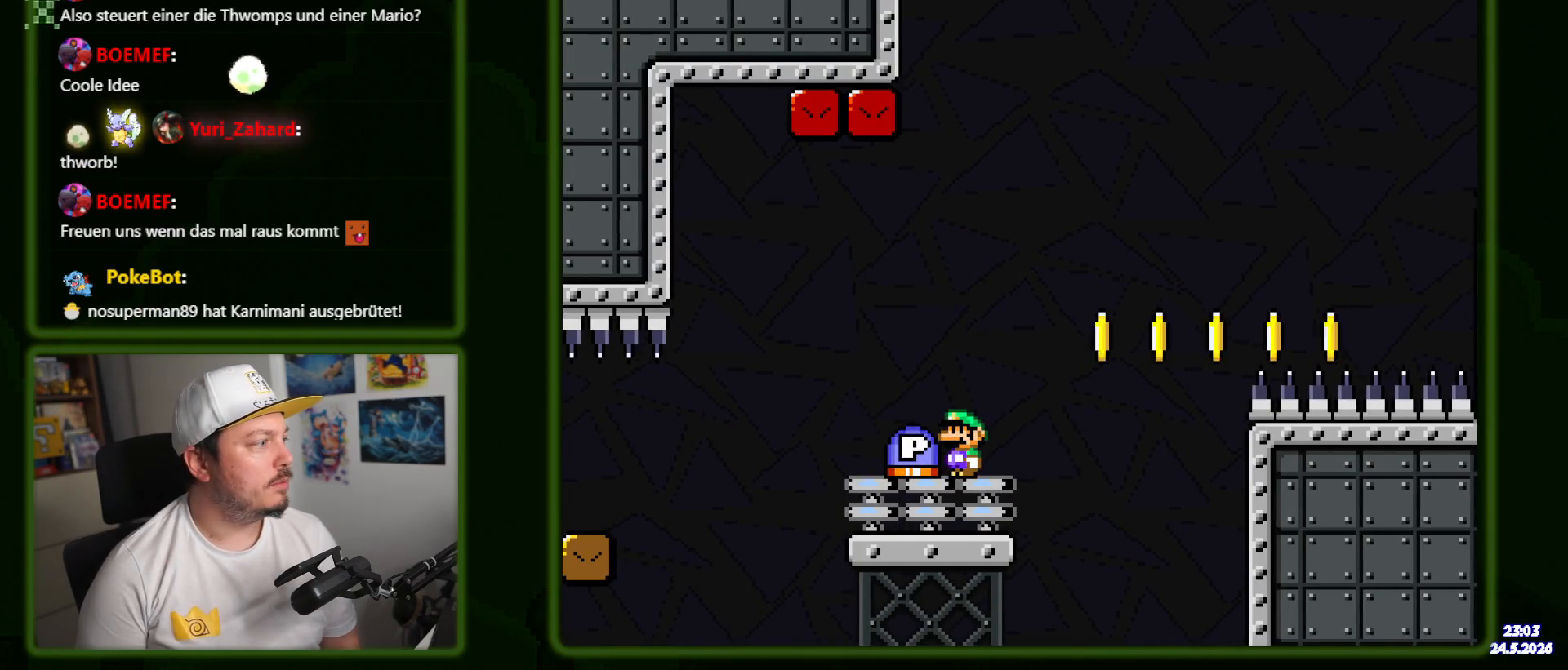
{"buttons": ["B", "DPAD_LEFT"], "events": [[167, "B", "down"], [433, "DPAD_LEFT", "down"]]}
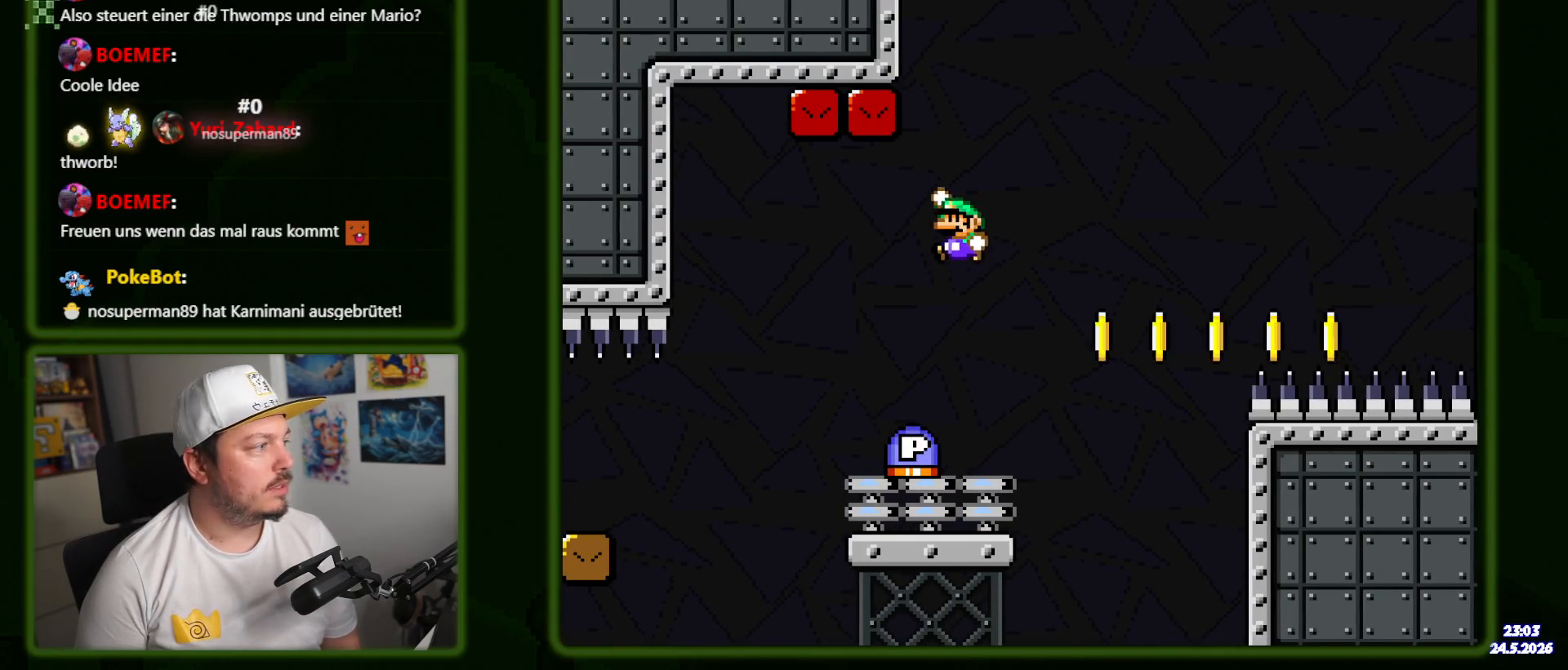
{"buttons": ["DPAD_RIGHT"], "events": [[100, "DPAD_LEFT", "up"], [133, "B", "up"], [283, "DPAD_RIGHT", "down"]]}
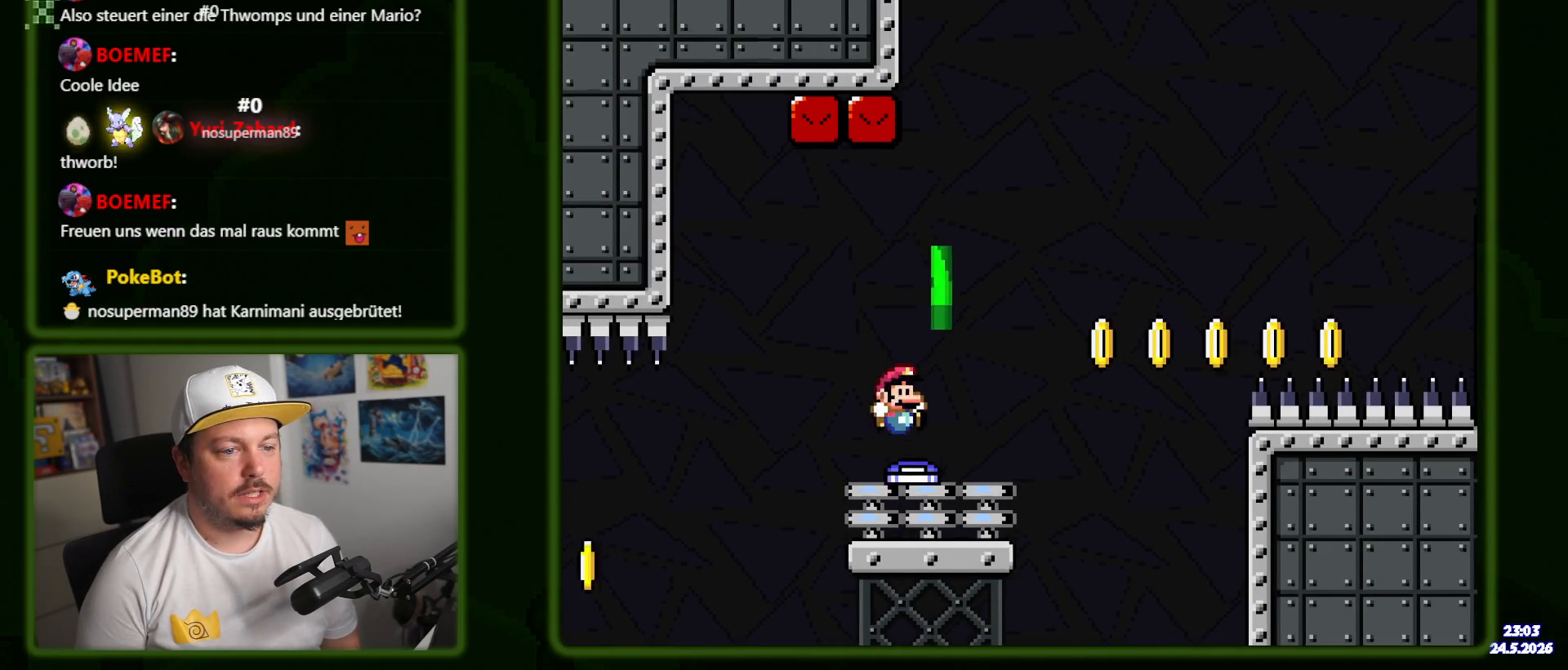
{"buttons": ["DPAD_RIGHT"], "events": [[33, "Y", "down"], [150, "B", "down"], [467, "B", "up"], [483, "Y", "up"]]}
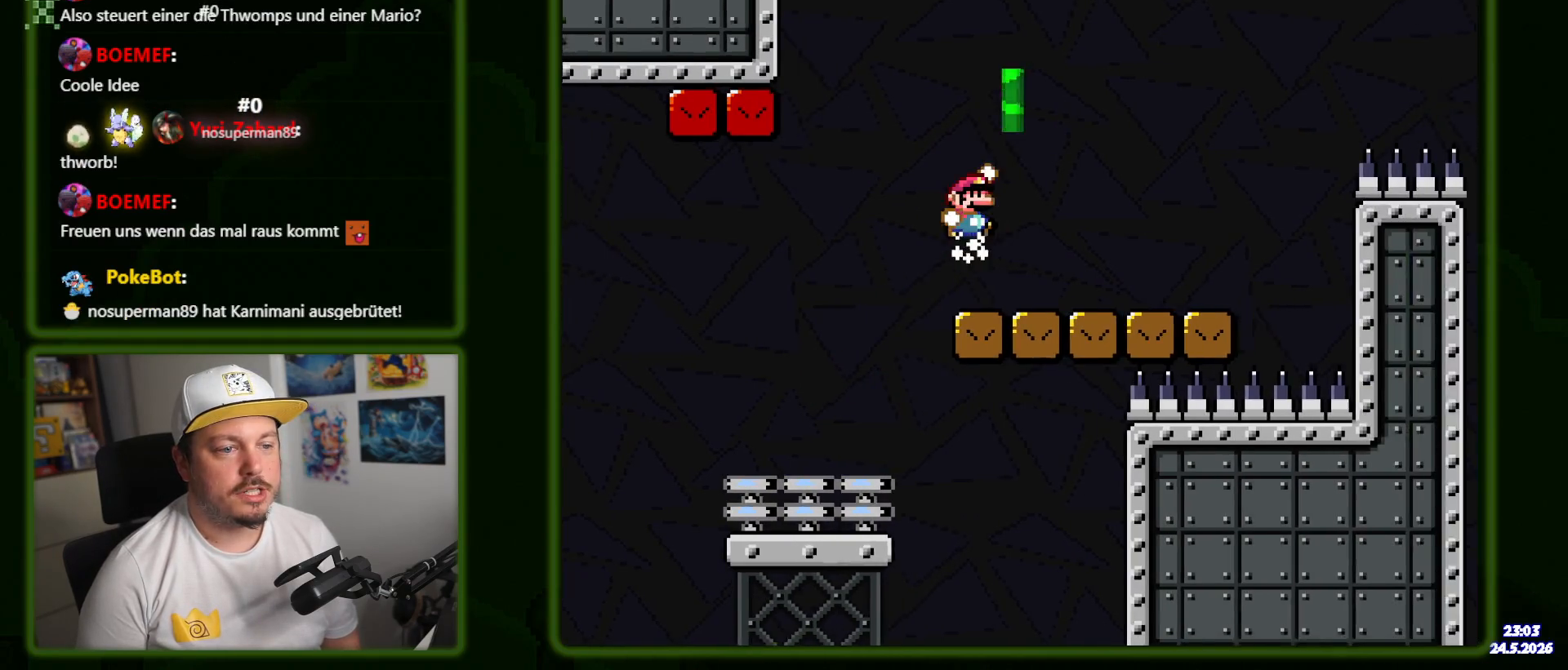
{"buttons": ["X", "DPAD_RIGHT"], "events": [[83, "Y", "down"], [183, "Y", "up"], [200, "X", "down"]]}